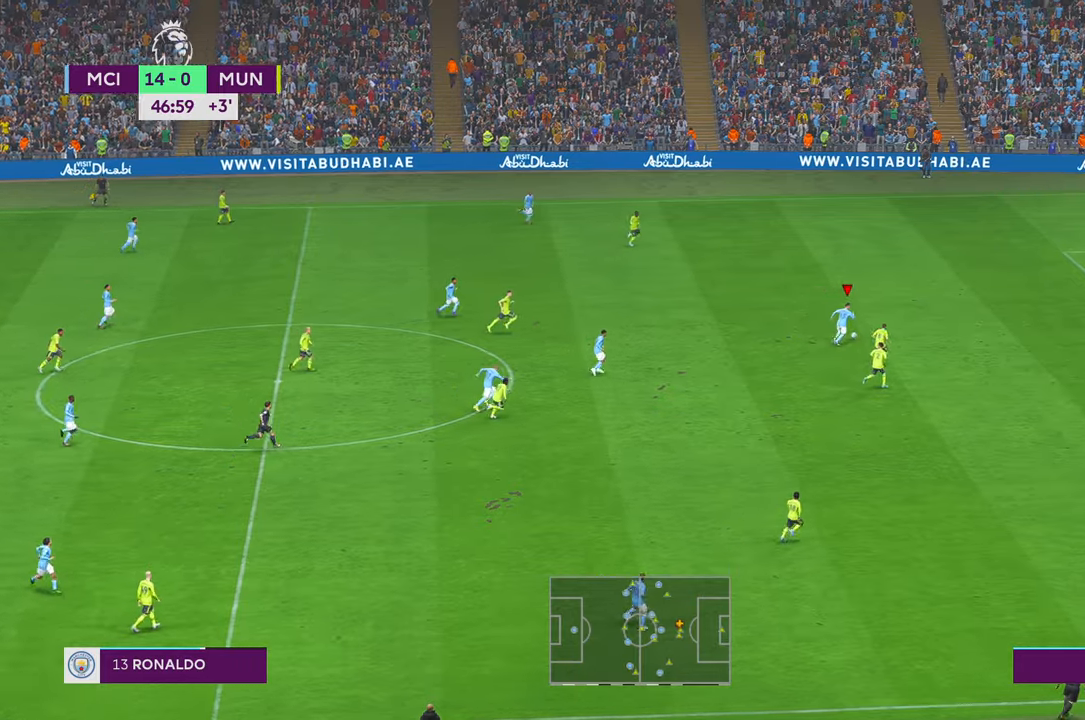
Gameplay with a controller (Xbox layout); each line is a JSON object with the inputs held at the frame after it (dt_ms = milliseconds from this image to that frame). "events" lists button and stick changes between this image and that frame as [ms after this image, input, new state], when the widget could be followed in between. Not read: L3 R3.
{"dt_ms": 500, "buttons": ["R2"], "left_stick": "right", "right_stick": "center", "events": [[383, "left_stick", "right"]]}
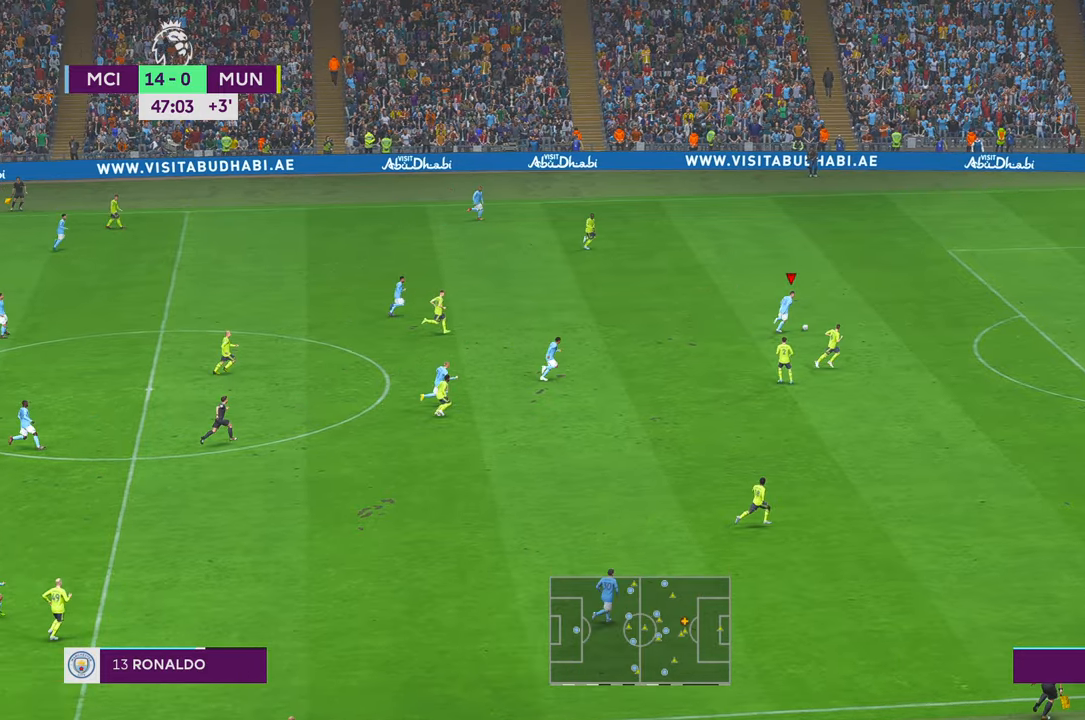
{"dt_ms": 500, "buttons": ["R2"], "left_stick": "right", "right_stick": "center", "events": [[300, "A", "down"], [350, "A", "up"]]}
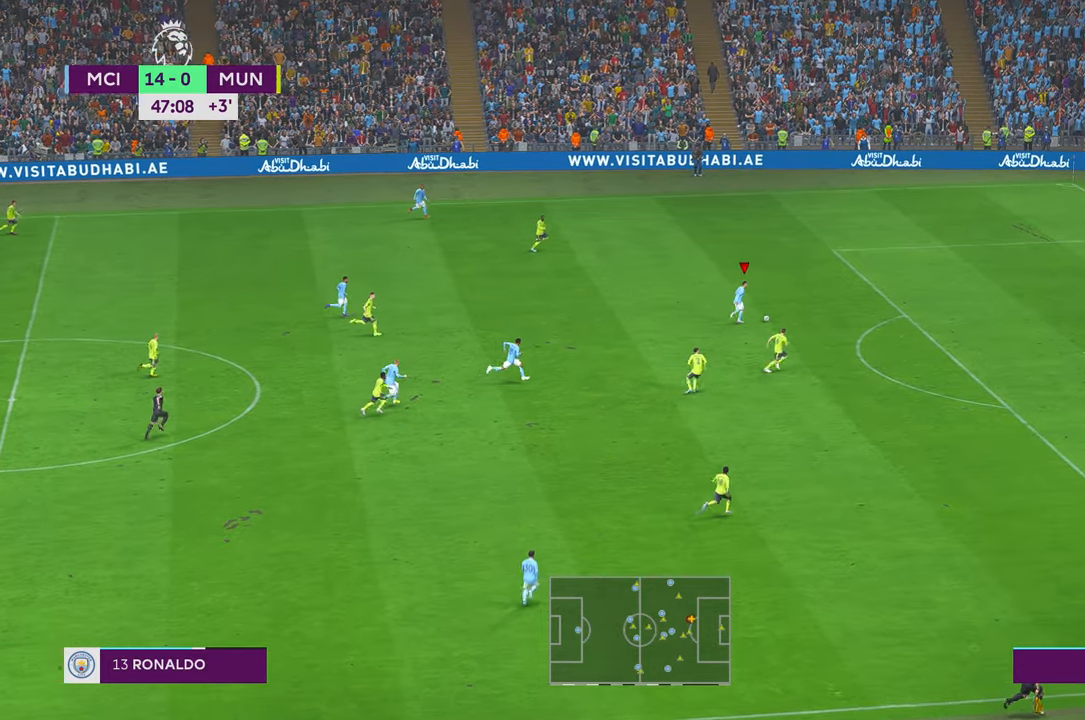
{"dt_ms": 500, "buttons": ["R2"], "left_stick": "right", "right_stick": "center", "events": []}
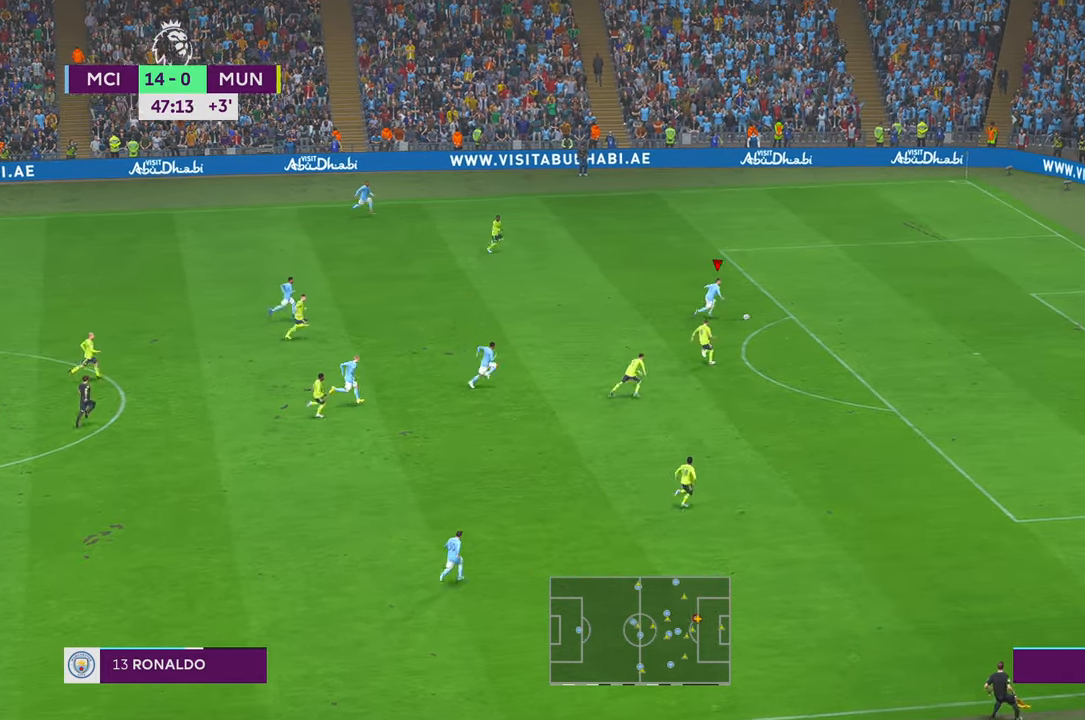
{"dt_ms": 500, "buttons": [], "left_stick": "down-right", "right_stick": "center", "events": [[283, "left_stick", "down-right"], [450, "R2", "up"]]}
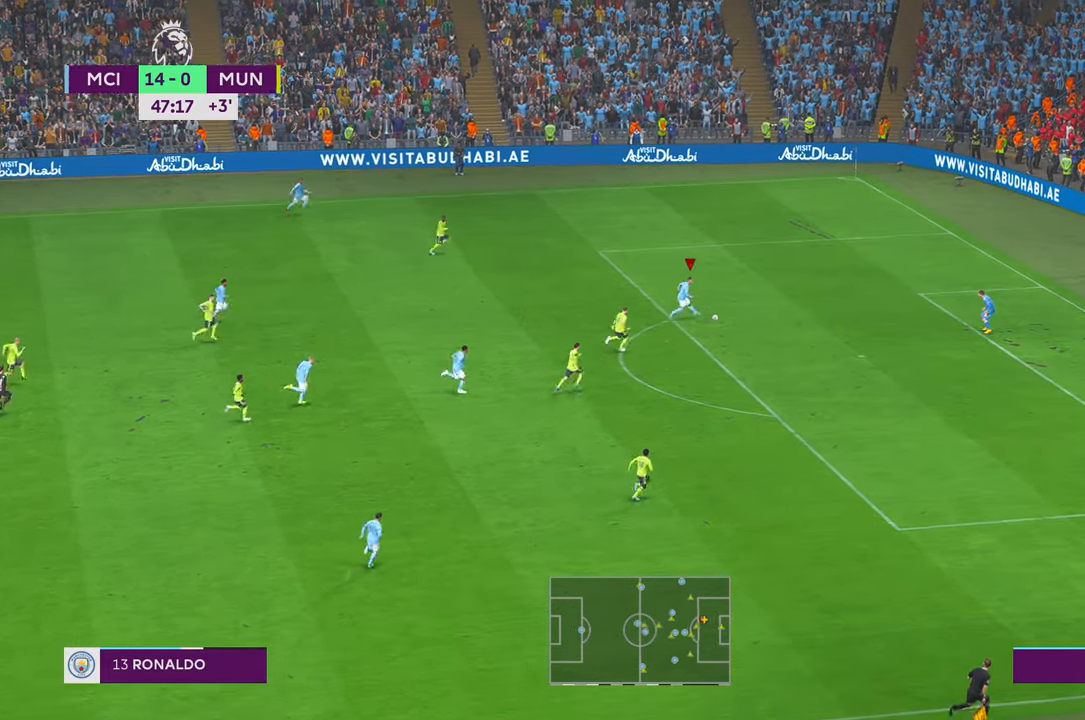
{"dt_ms": 500, "buttons": [], "left_stick": "down-right", "right_stick": "center", "events": [[83, "B", "down"], [83, "R1", "down"], [250, "B", "up"], [250, "R1", "up"]]}
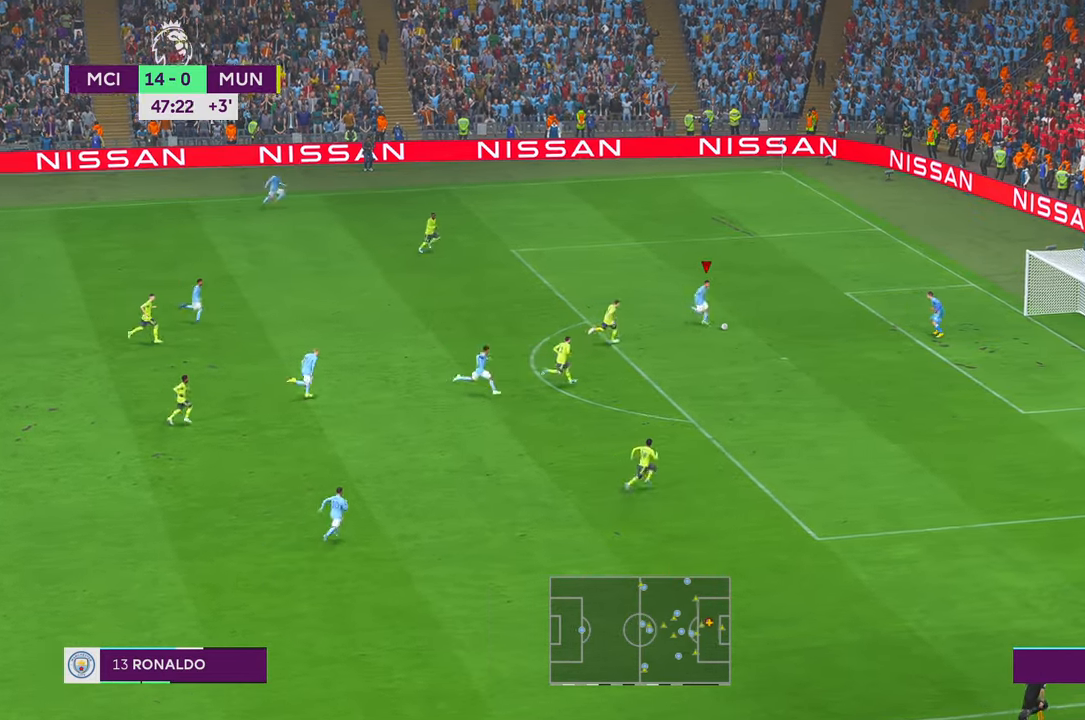
{"dt_ms": 500, "buttons": [], "left_stick": "right", "right_stick": "center", "events": [[350, "left_stick", "right"]]}
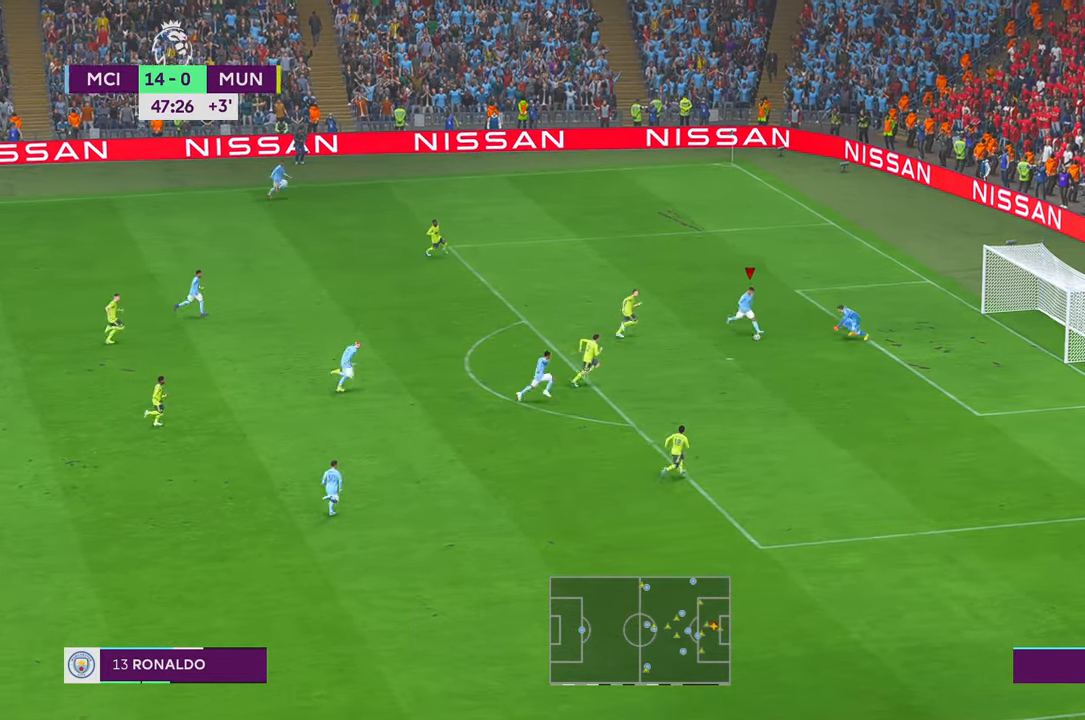
{"dt_ms": 500, "buttons": [], "left_stick": "right", "right_stick": "center", "events": []}
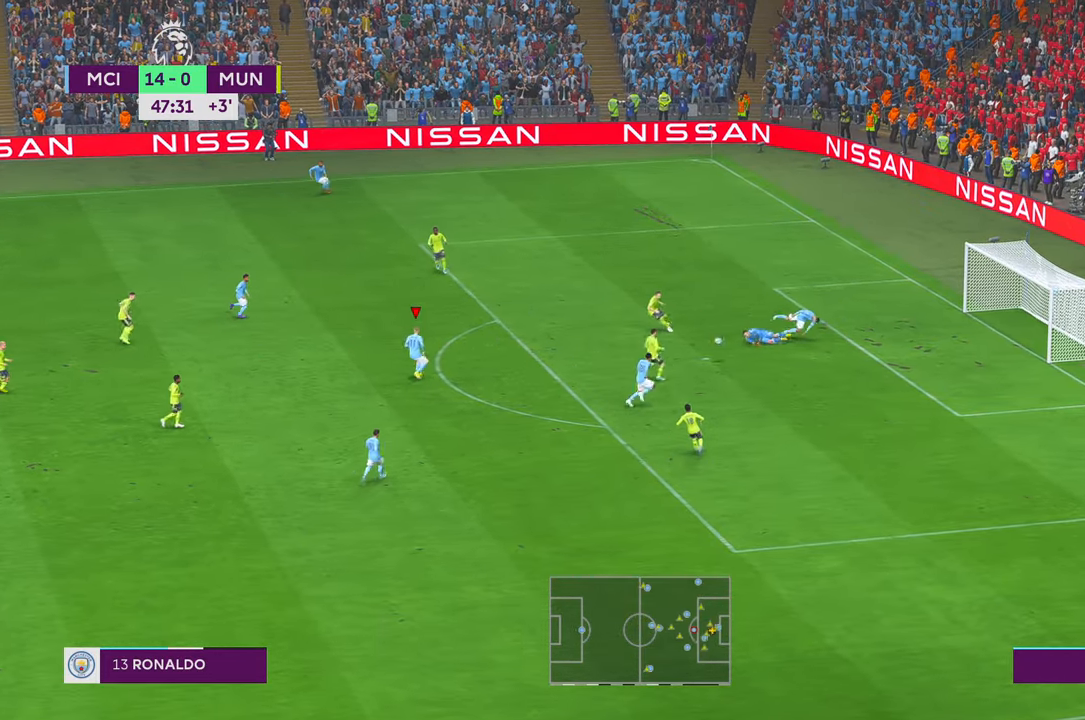
{"dt_ms": 500, "buttons": ["B"], "left_stick": "right", "right_stick": "center", "events": [[433, "B", "down"]]}
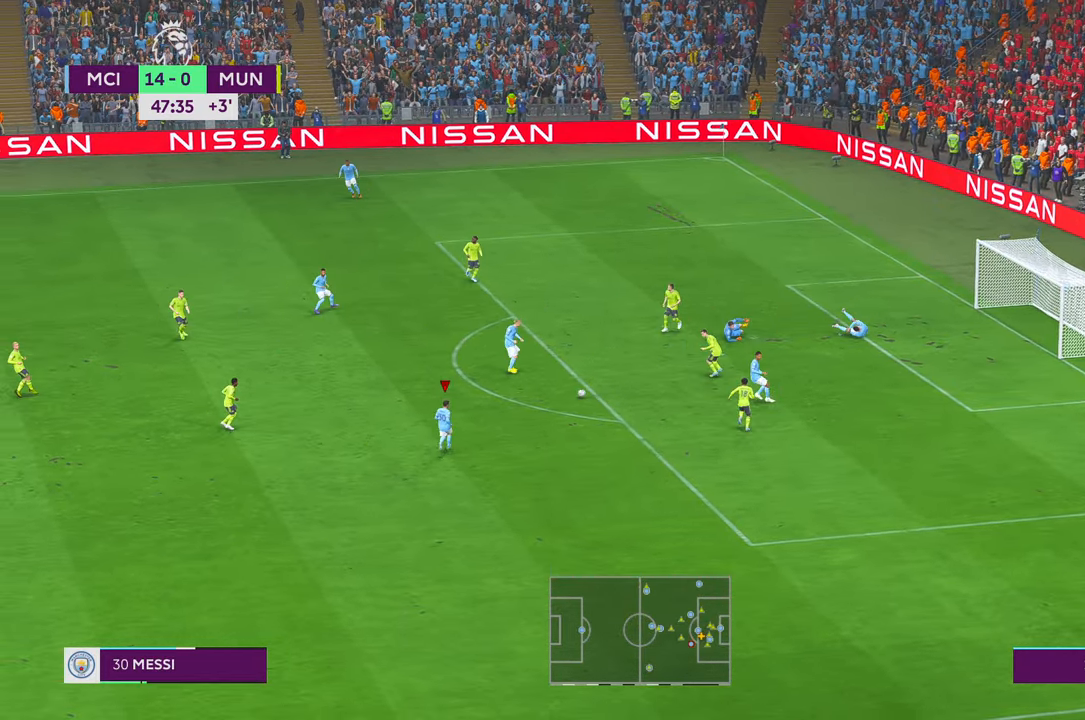
{"dt_ms": 500, "buttons": [], "left_stick": "right", "right_stick": "center", "events": [[50, "B", "up"]]}
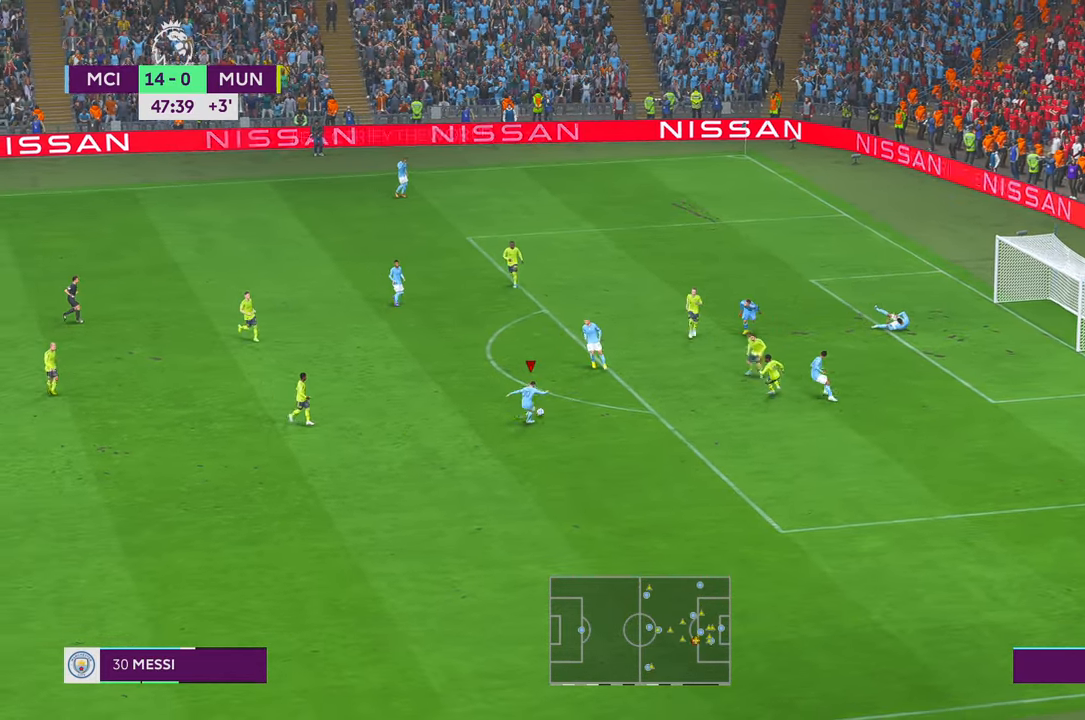
{"dt_ms": 500, "buttons": [], "left_stick": "right", "right_stick": "center", "events": []}
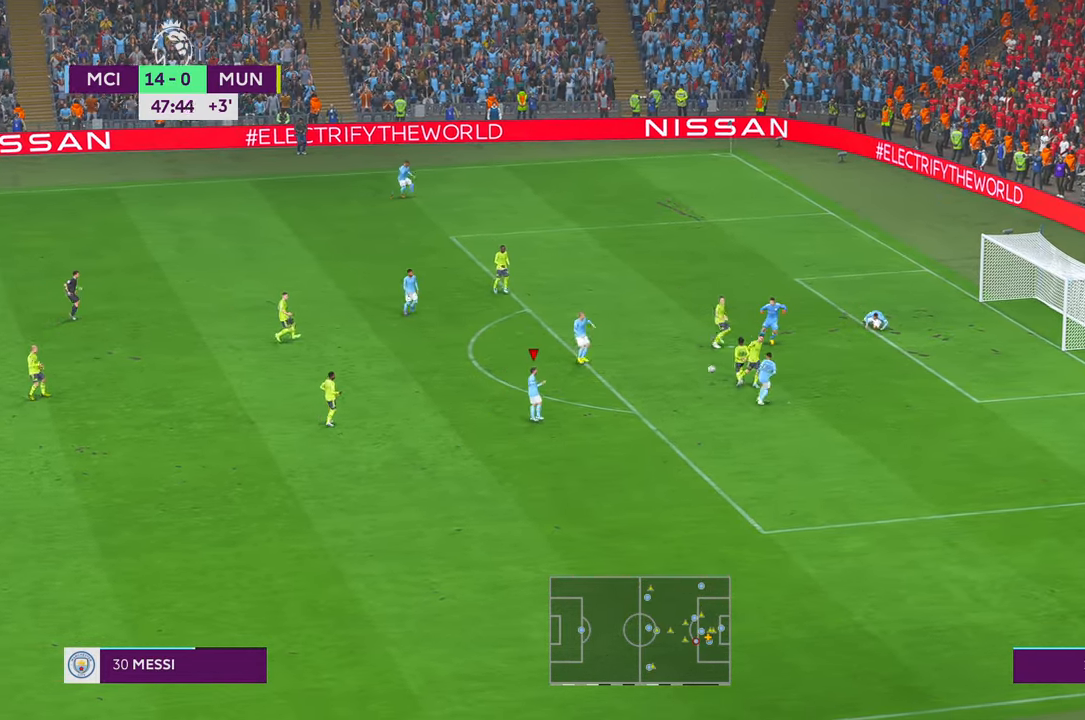
{"dt_ms": 1000, "buttons": ["DPAD_DOWN"], "left_stick": "up-right", "right_stick": "center"}
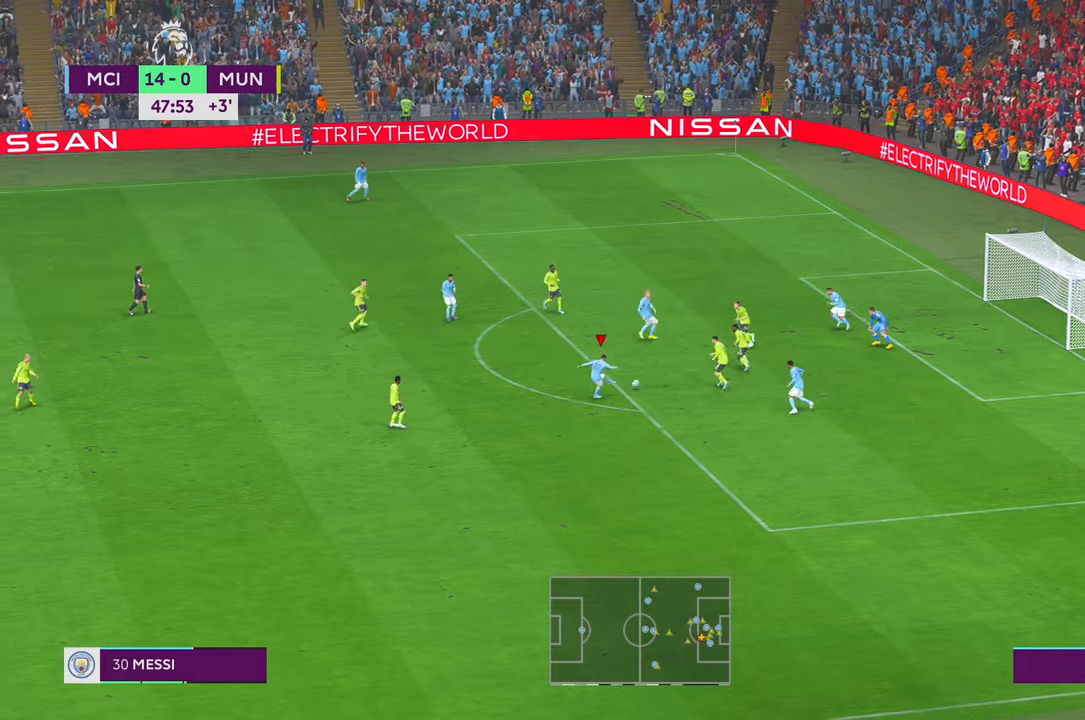
{"dt_ms": 500, "buttons": [], "left_stick": "up-right", "right_stick": "center", "events": [[83, "DPAD_DOWN", "up"]]}
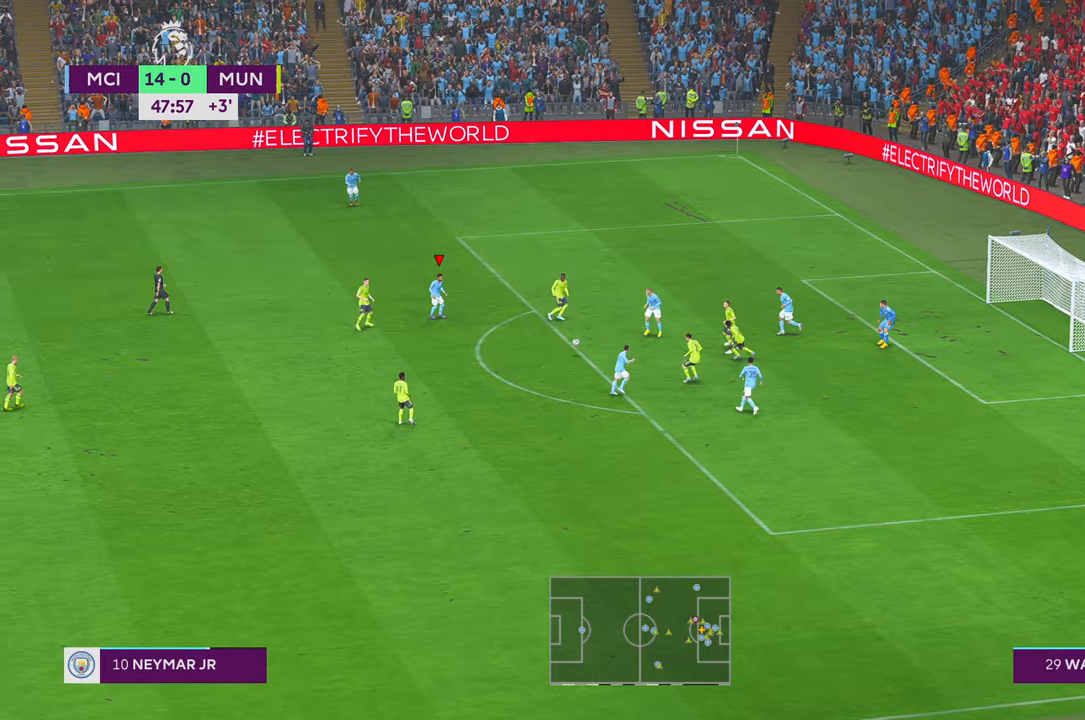
{"dt_ms": 500, "buttons": [], "left_stick": "down-right", "right_stick": "center", "events": [[283, "left_stick", "right"], [450, "left_stick", "down-right"]]}
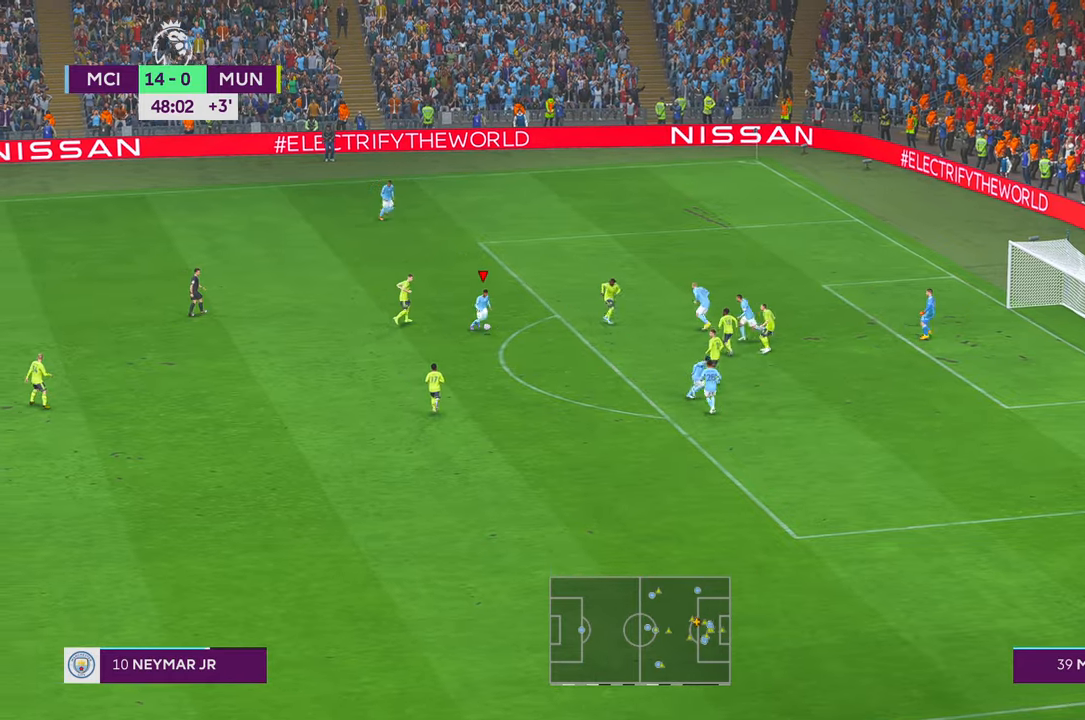
{"dt_ms": 500, "buttons": [], "left_stick": "down-right", "right_stick": "center", "events": [[217, "R2", "down"], [450, "R2", "up"]]}
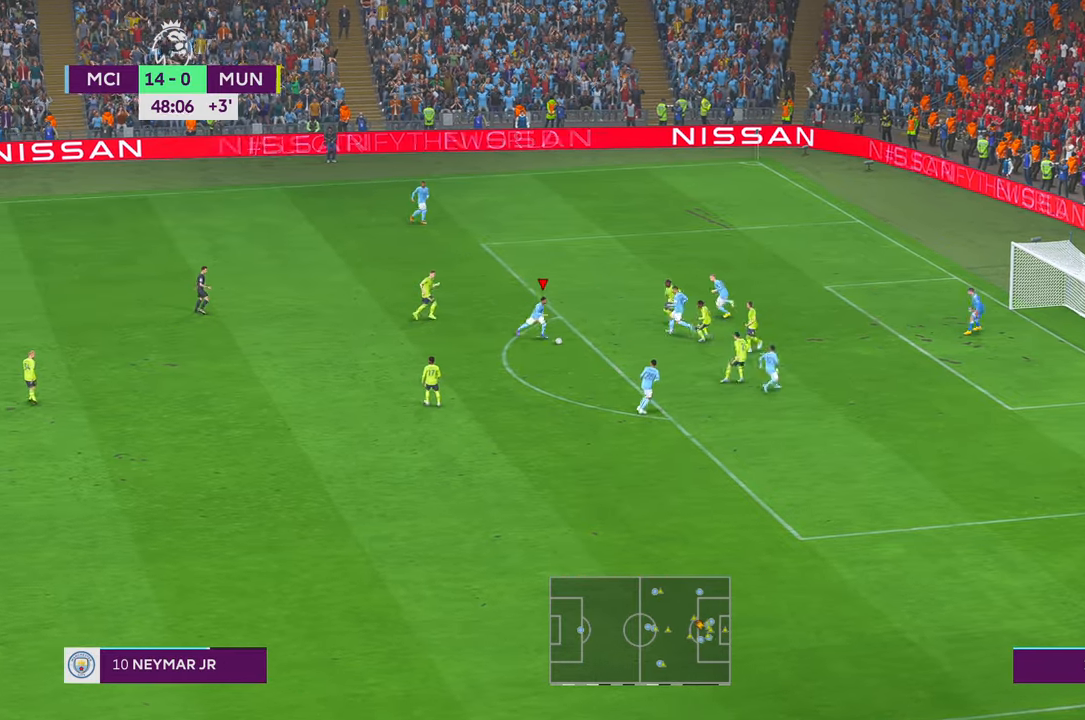
{"dt_ms": 500, "buttons": [], "left_stick": "down-right", "right_stick": "center", "events": []}
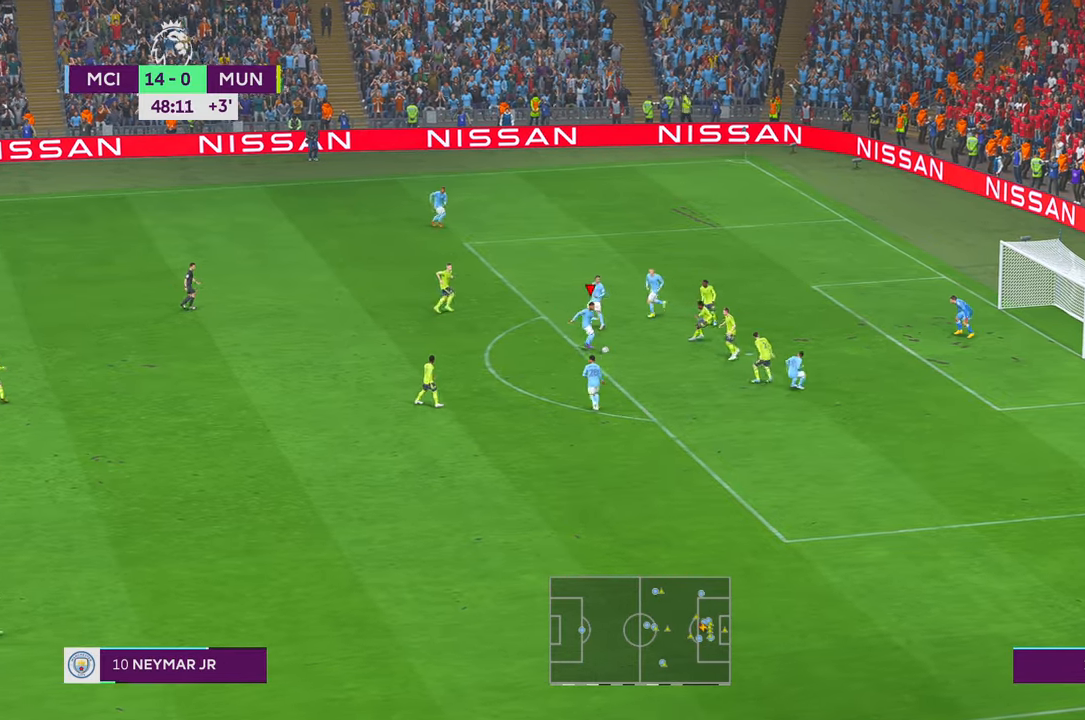
{"dt_ms": 500, "buttons": [], "left_stick": "right", "right_stick": "center", "events": [[67, "B", "down"], [83, "left_stick", "right"], [200, "B", "up"]]}
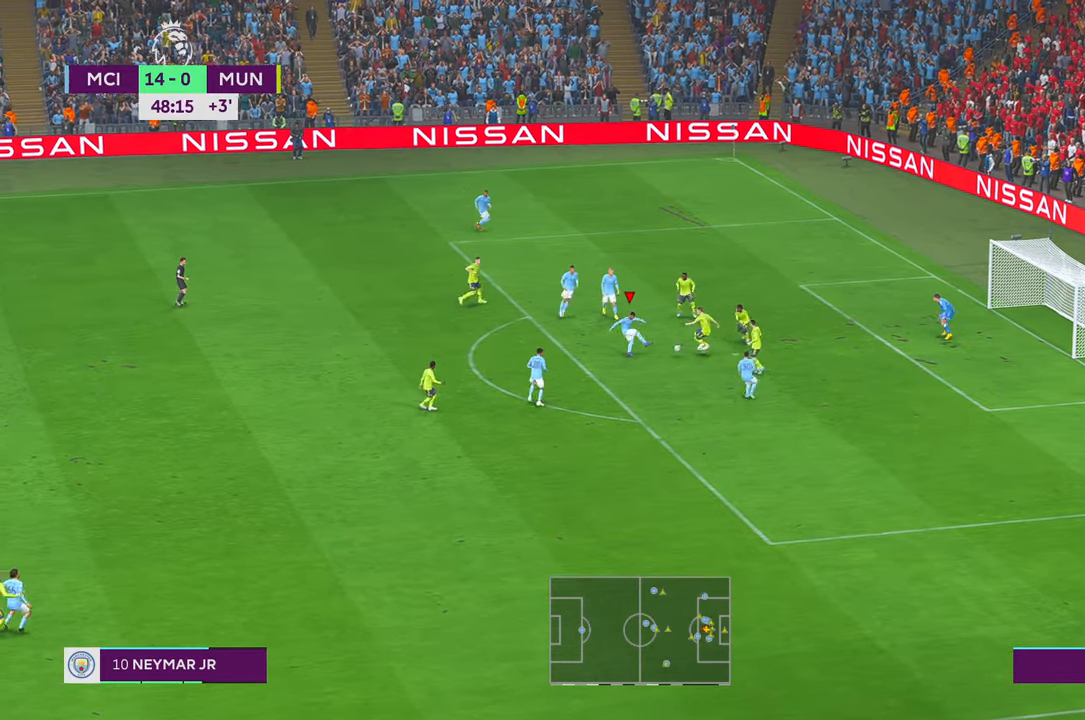
{"dt_ms": 500, "buttons": [], "left_stick": "right", "right_stick": "center", "events": []}
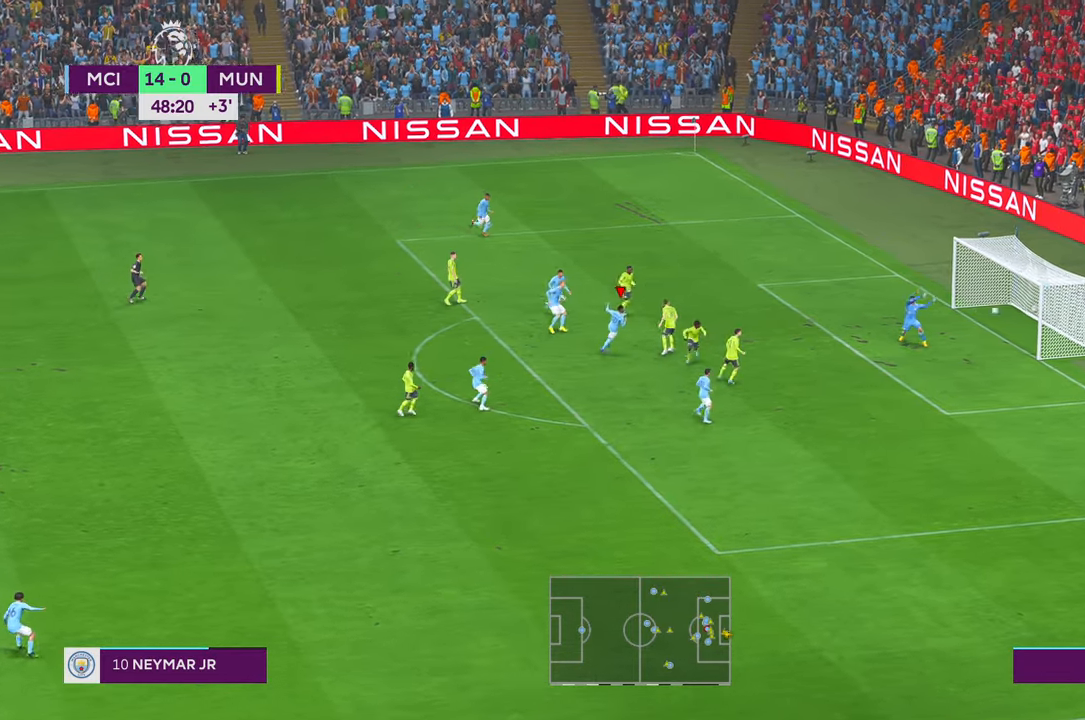
{"dt_ms": 500, "buttons": [], "left_stick": "down-right", "right_stick": "center", "events": [[483, "left_stick", "down-right"]]}
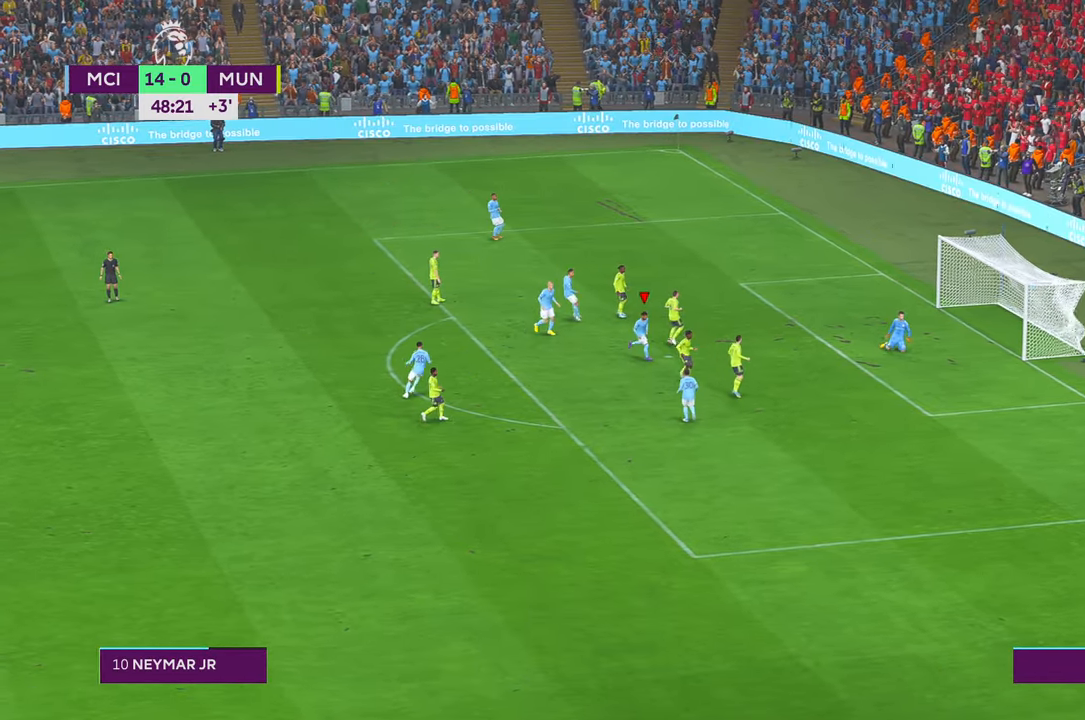
{"dt_ms": 500, "buttons": [], "left_stick": "down-right", "right_stick": "center", "events": [[117, "B", "down"], [167, "B", "up"]]}
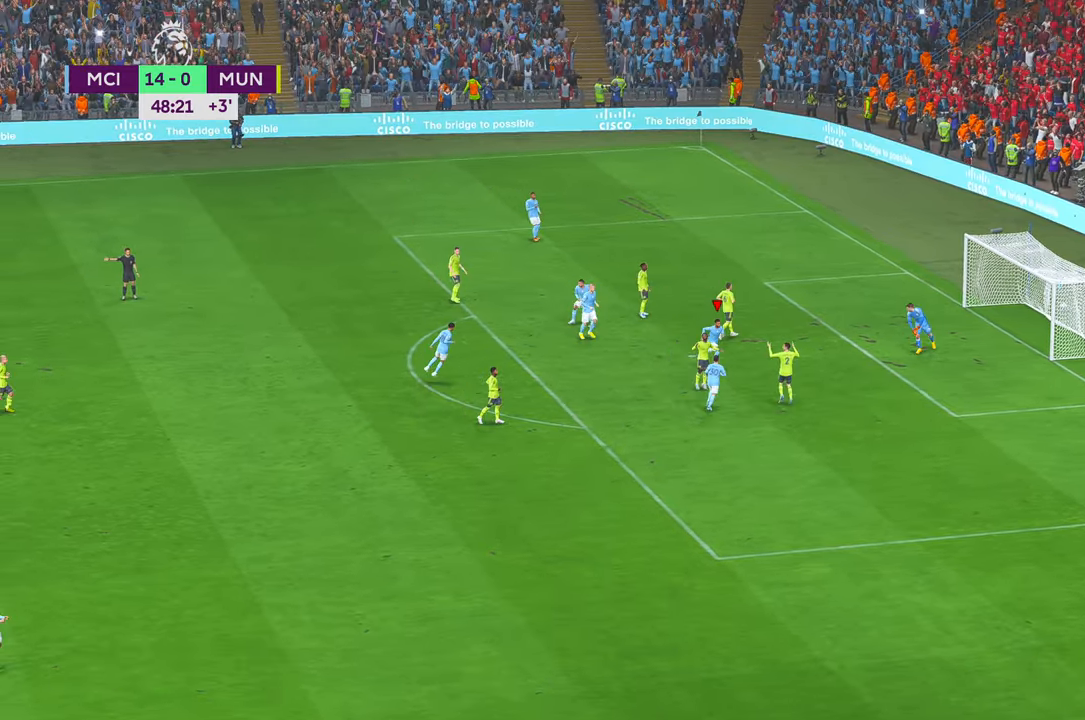
{"dt_ms": 500, "buttons": ["B"], "left_stick": "center", "right_stick": "center", "events": [[383, "left_stick", "center"], [467, "B", "down"]]}
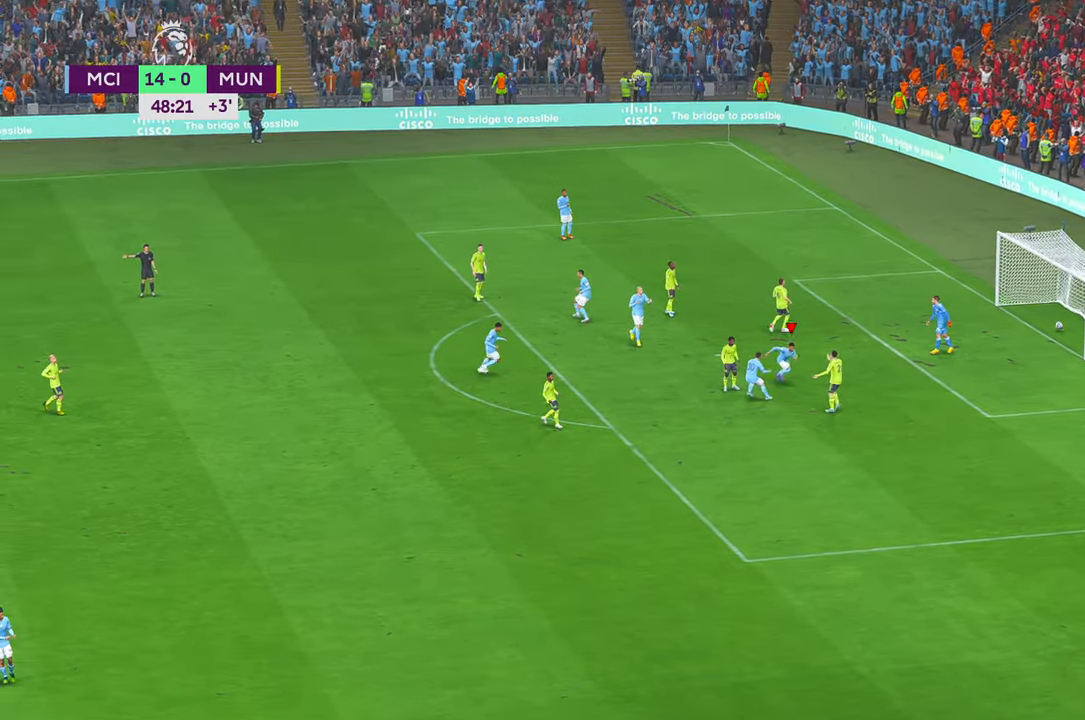
{"dt_ms": 500, "buttons": [], "left_stick": "center", "right_stick": "center", "events": [[167, "B", "up"]]}
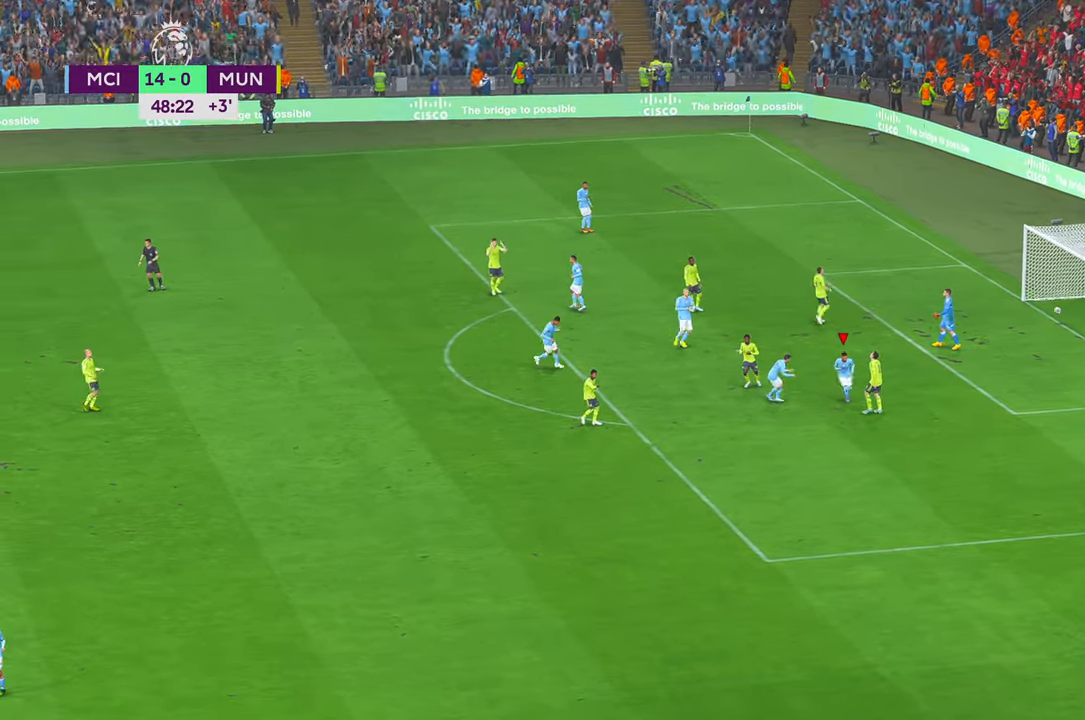
{"dt_ms": 500, "buttons": [], "left_stick": "center", "right_stick": "center", "events": []}
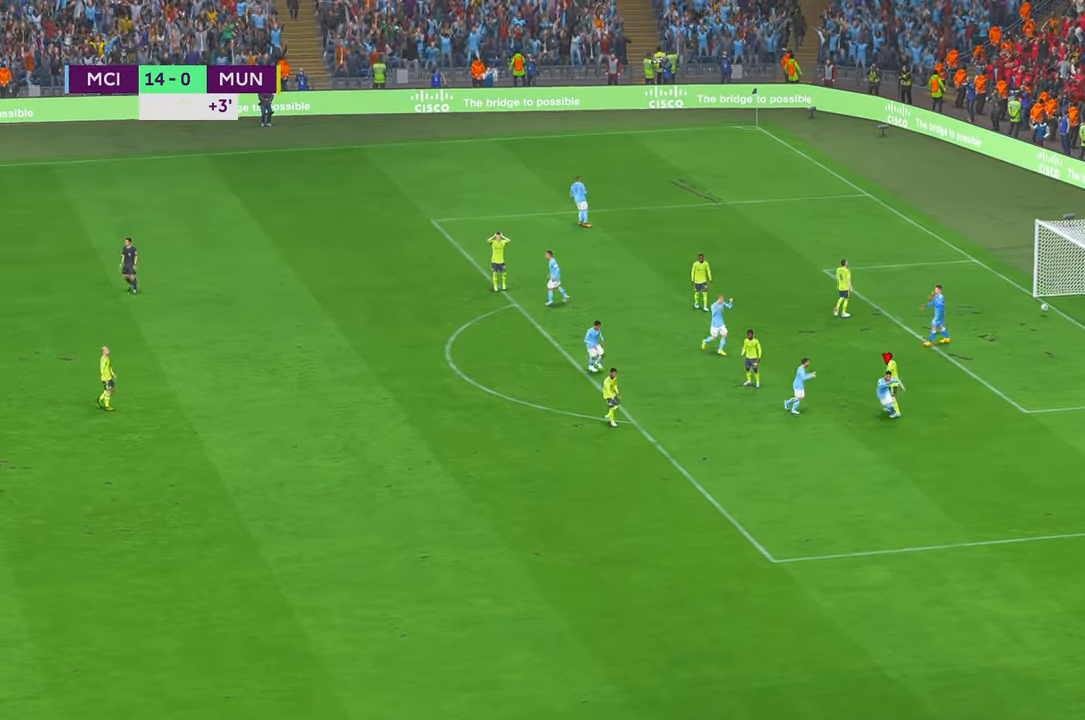
{"dt_ms": 1000, "buttons": [], "left_stick": "center", "right_stick": "center"}